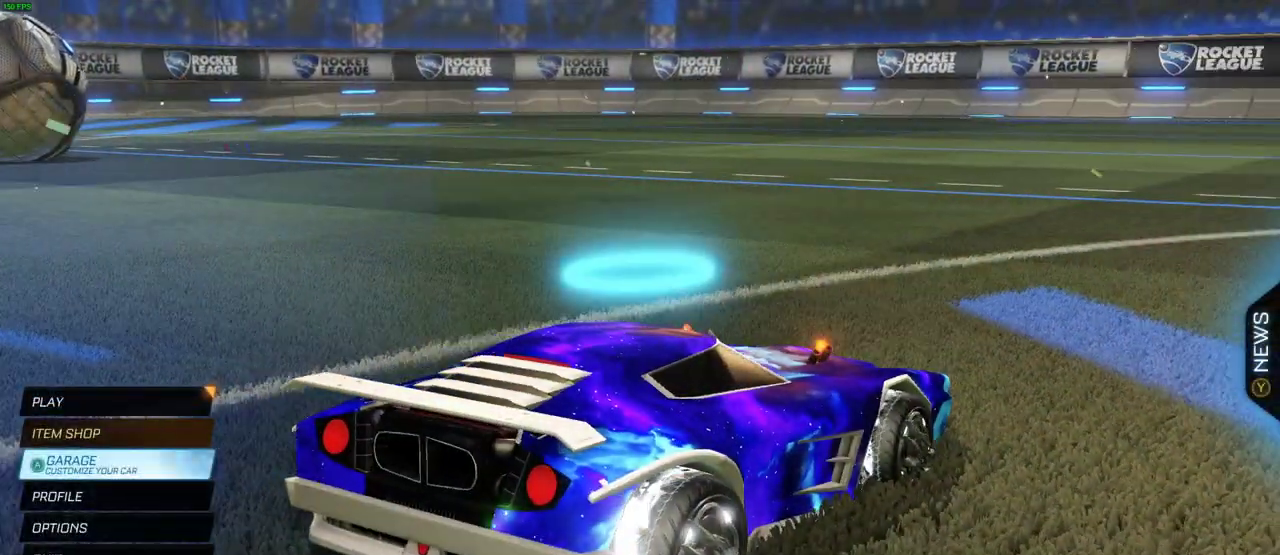
Gameplay with a controller (PlayStation layout); each line is a JSON object with the inputs held at the frame after it. "events" lists button and stick changes between this image and that frame as [ms after this image, input, new state], when the widget could be followed in between. Not read: L1 SELECT.
{"buttons": [], "left_stick": "center", "right_stick": "right", "events": []}
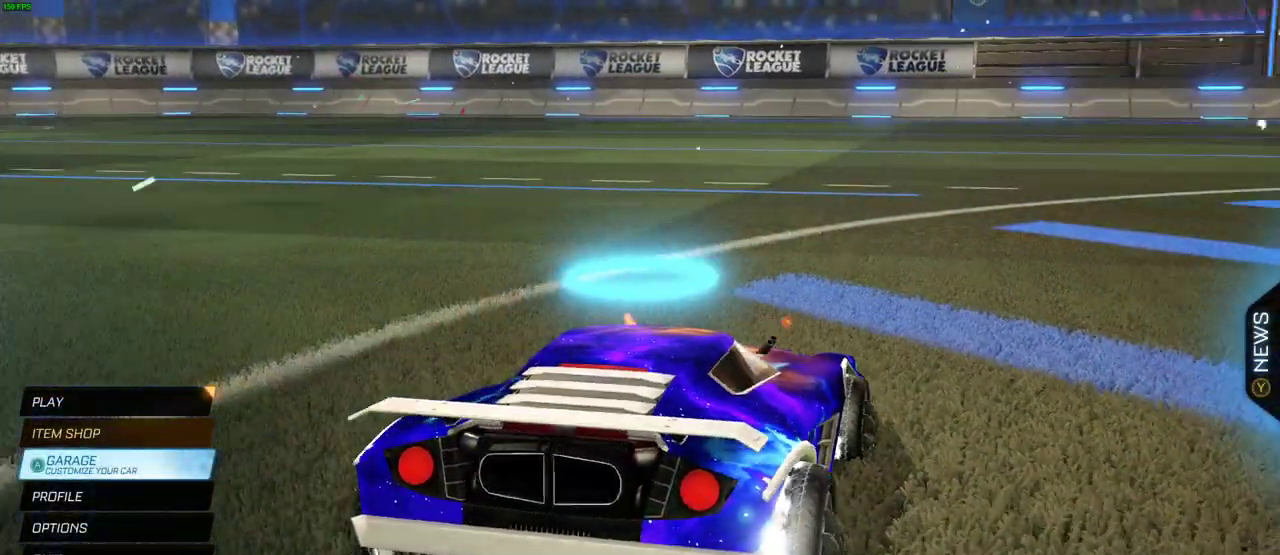
{"buttons": [], "left_stick": "center", "right_stick": "right", "events": []}
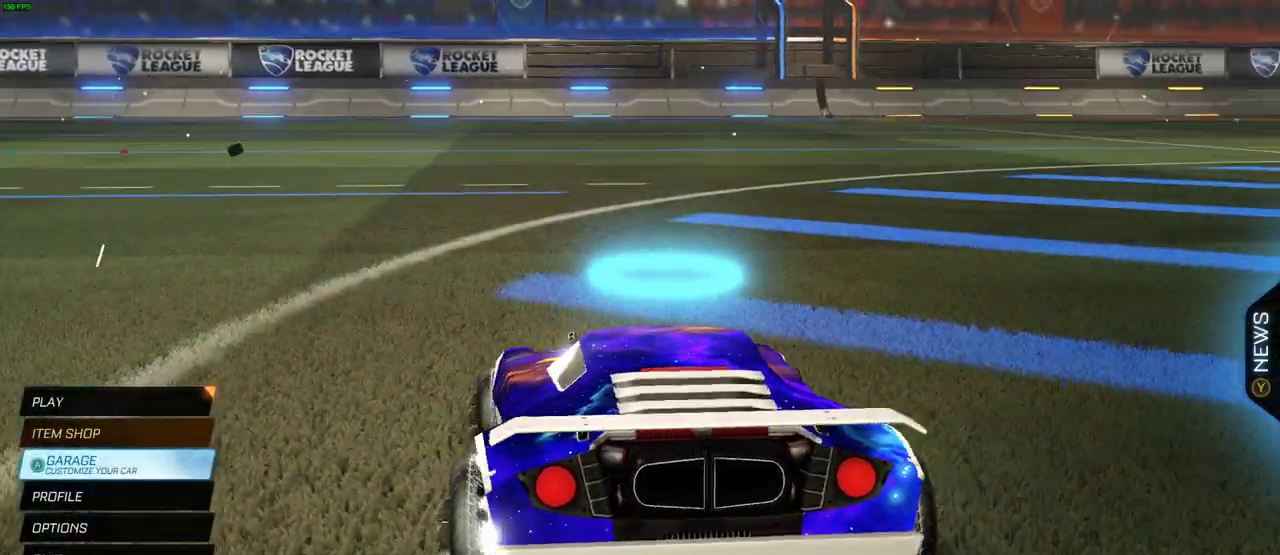
{"buttons": [], "left_stick": "center", "right_stick": "right", "events": []}
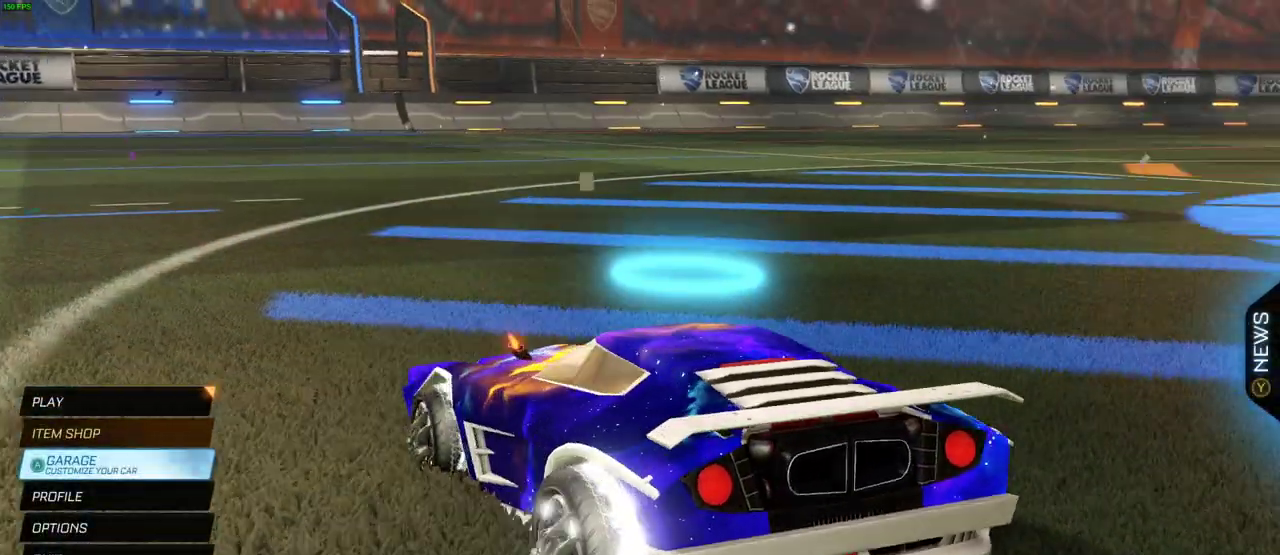
{"buttons": [], "left_stick": "center", "right_stick": "right", "events": []}
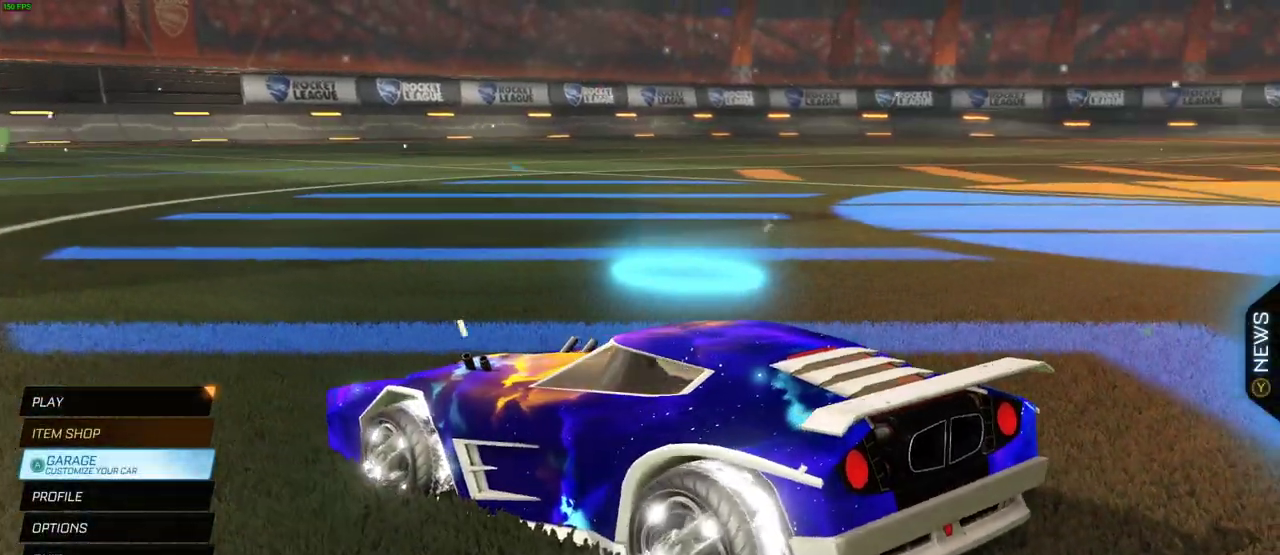
{"buttons": [], "left_stick": "center", "right_stick": "right", "events": []}
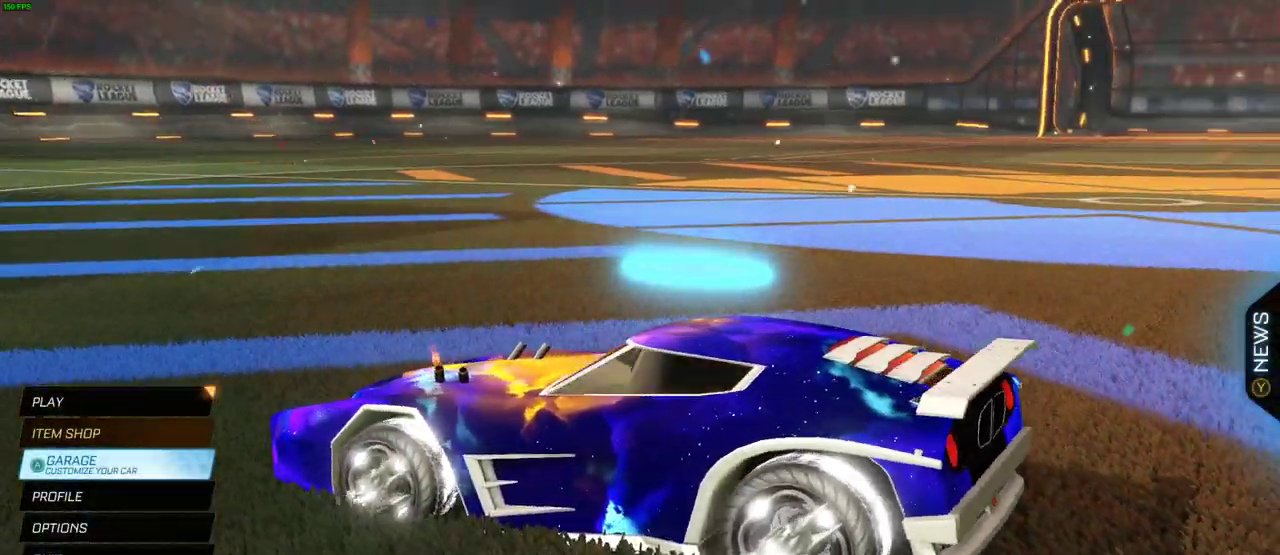
{"buttons": [], "left_stick": "center", "right_stick": "right", "events": []}
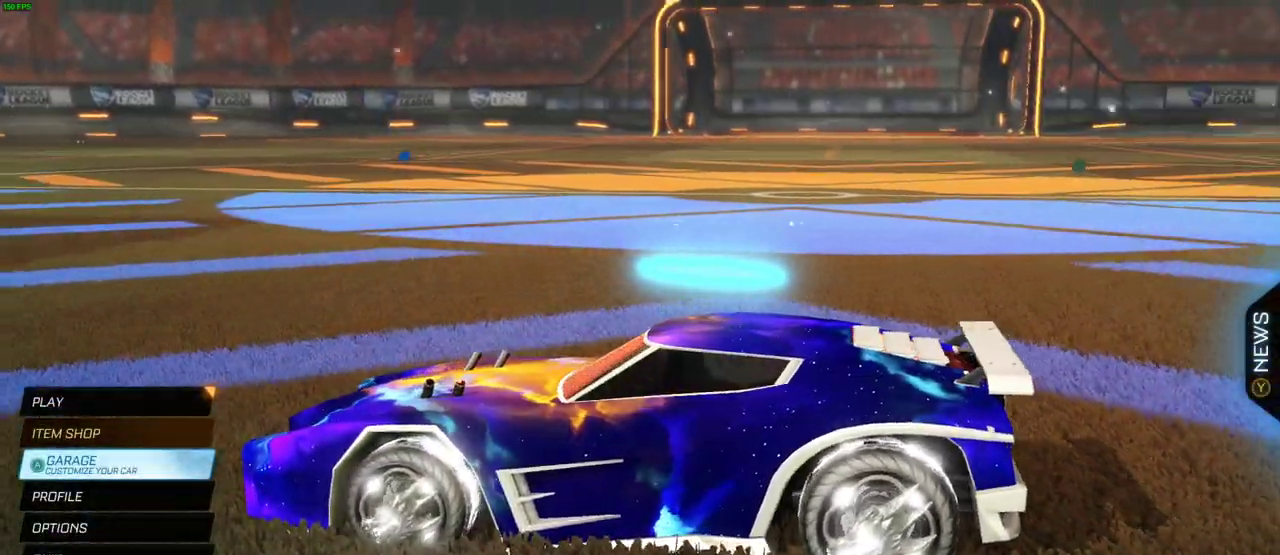
{"buttons": [], "left_stick": "center", "right_stick": "right", "events": []}
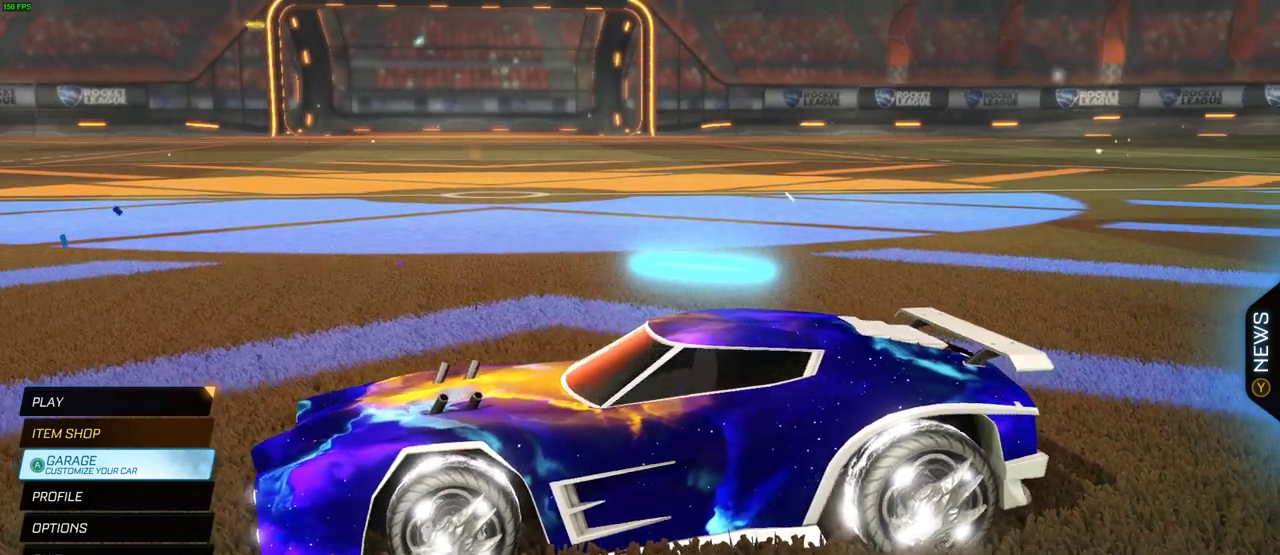
{"buttons": [], "left_stick": "center", "right_stick": "right", "events": []}
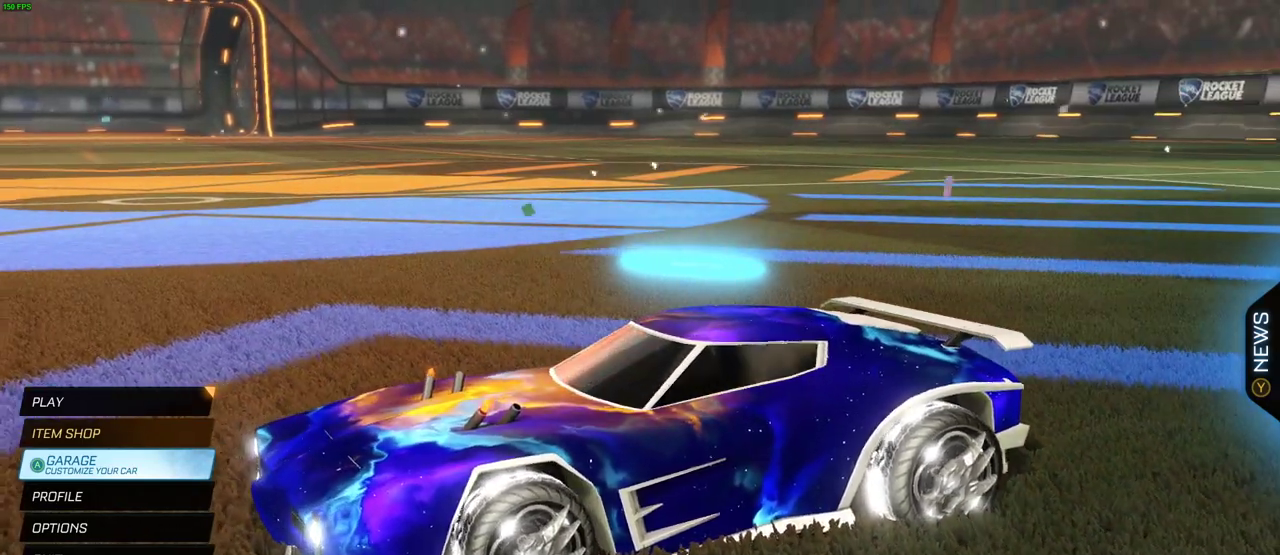
{"buttons": [], "left_stick": "center", "right_stick": "right", "events": []}
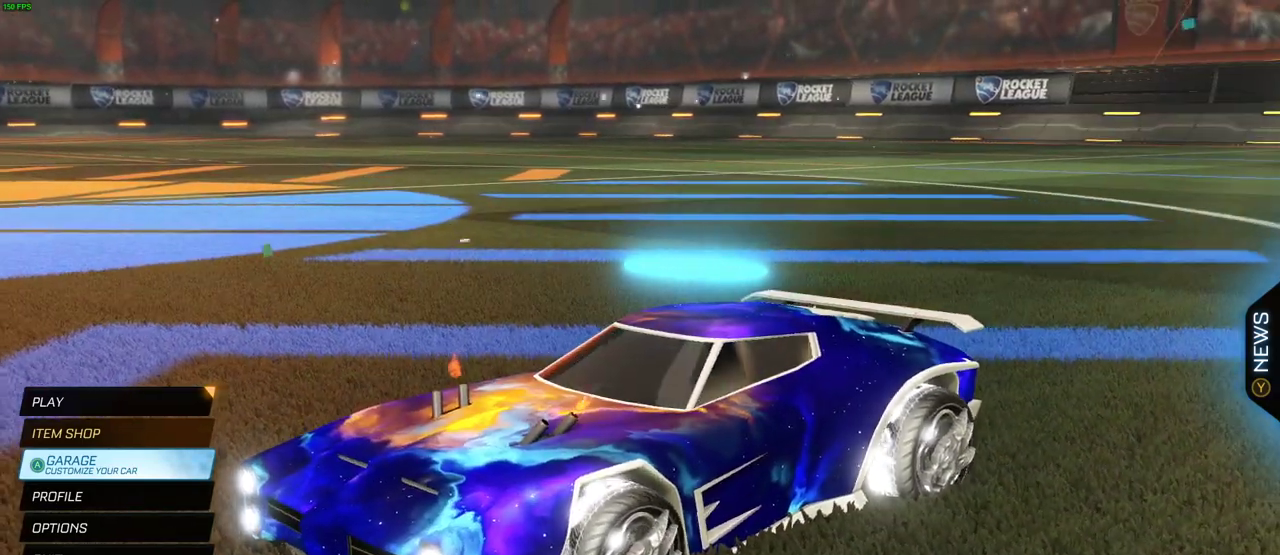
{"buttons": [], "left_stick": "center", "right_stick": "center", "events": [[217, "right_stick", "center"]]}
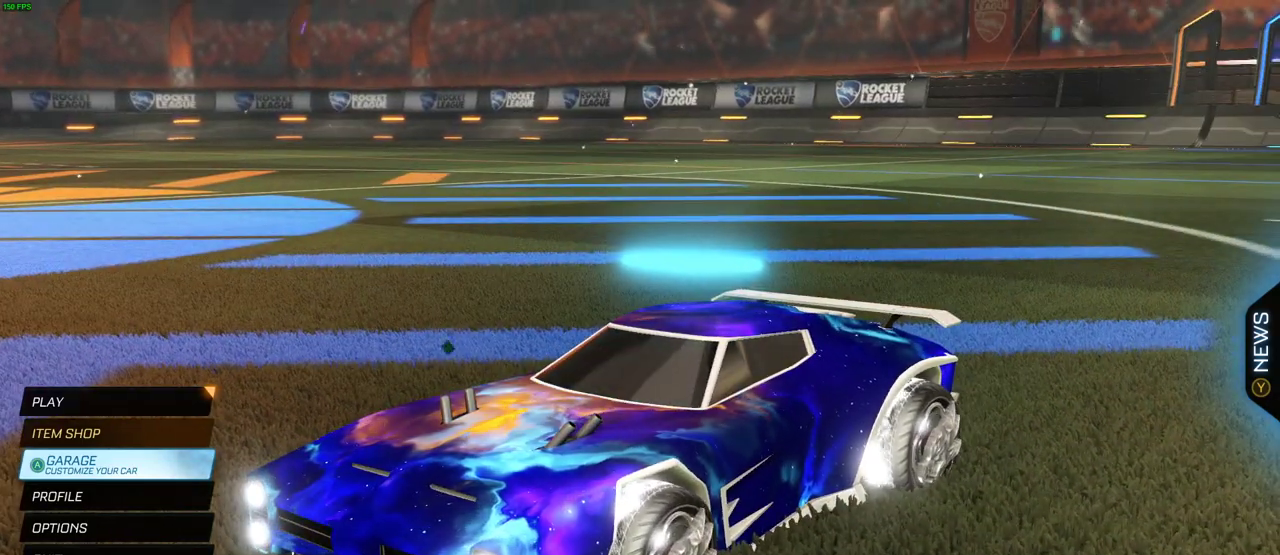
{"buttons": [], "left_stick": "center", "right_stick": "center", "events": [[233, "right_stick", "up-left"], [333, "right_stick", "center"]]}
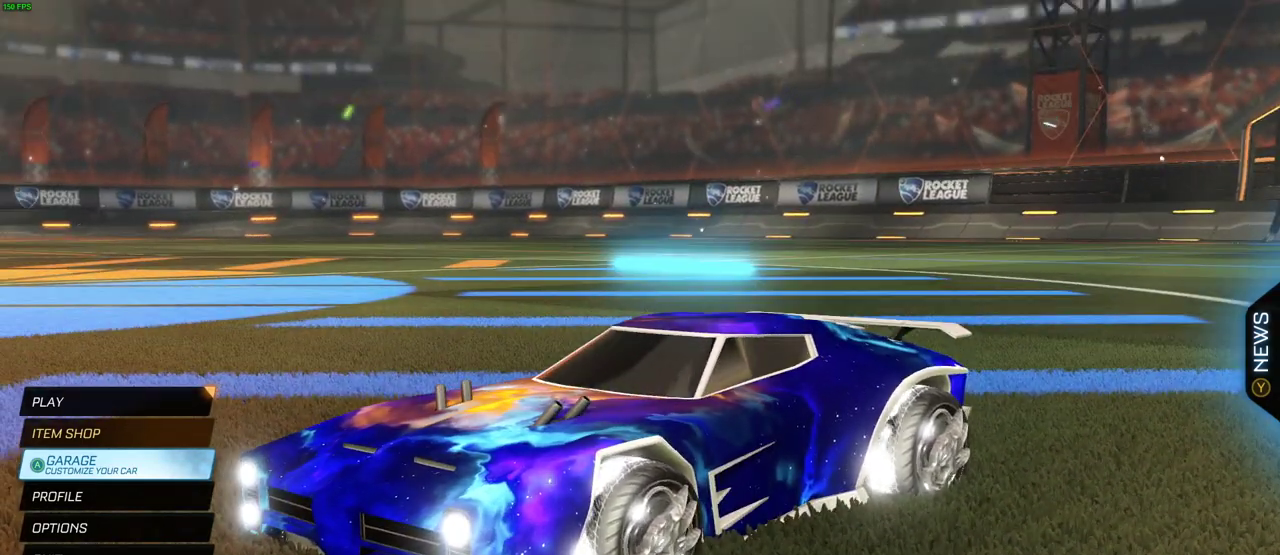
{"buttons": [], "left_stick": "center", "right_stick": "center", "events": []}
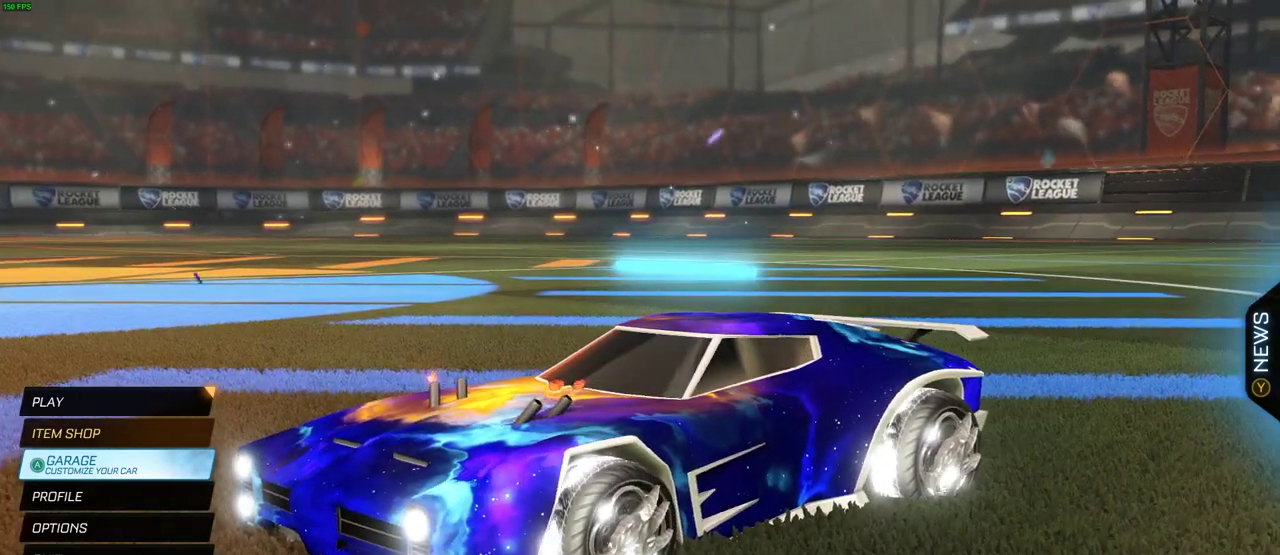
{"buttons": [], "left_stick": "center", "right_stick": "left"}
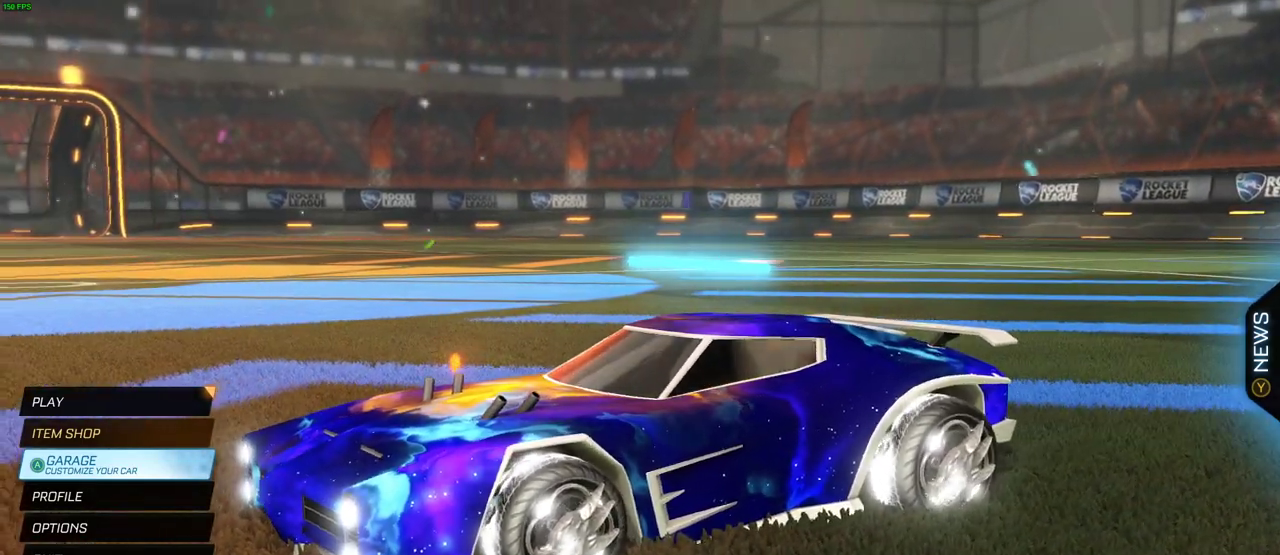
{"buttons": [], "left_stick": "center", "right_stick": "left"}
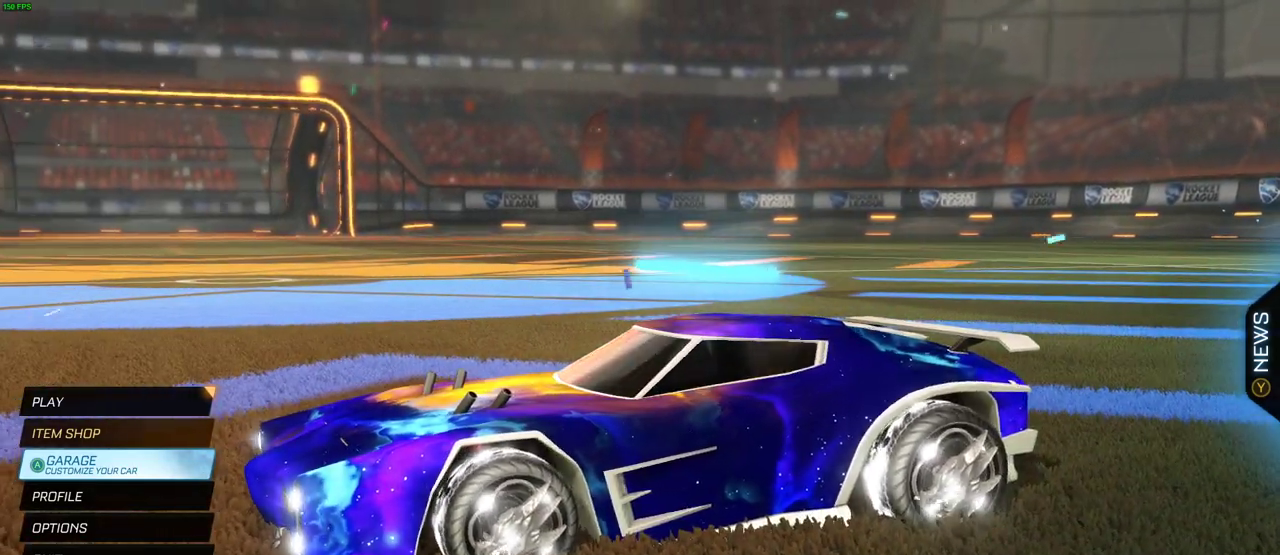
{"buttons": ["DPAD_UP"], "left_stick": "center", "right_stick": "center"}
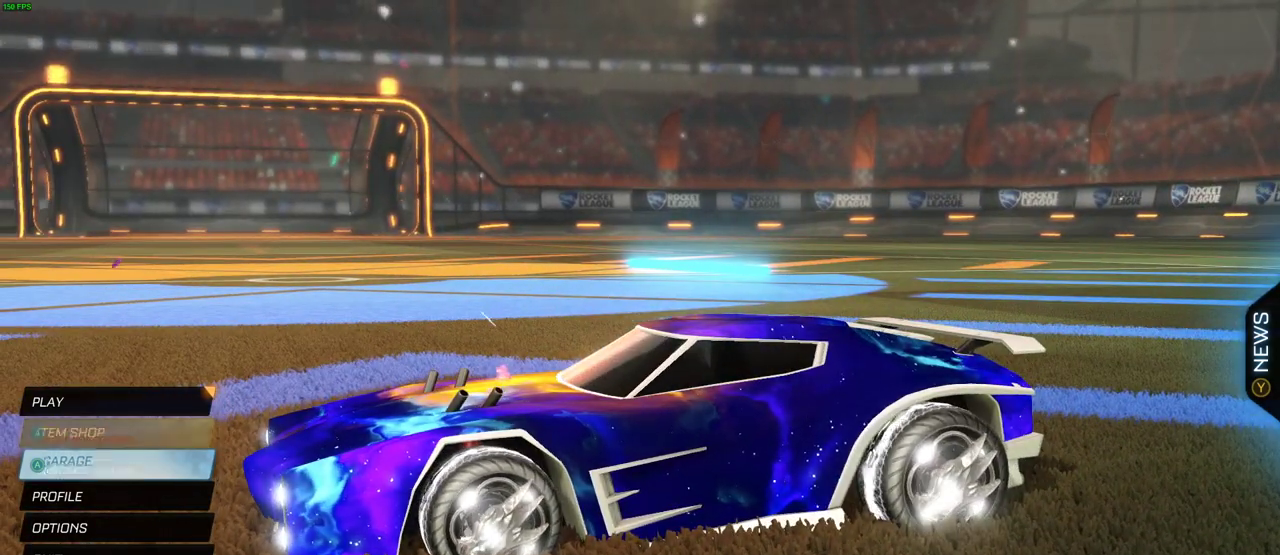
{"buttons": [], "left_stick": "center", "right_stick": "center"}
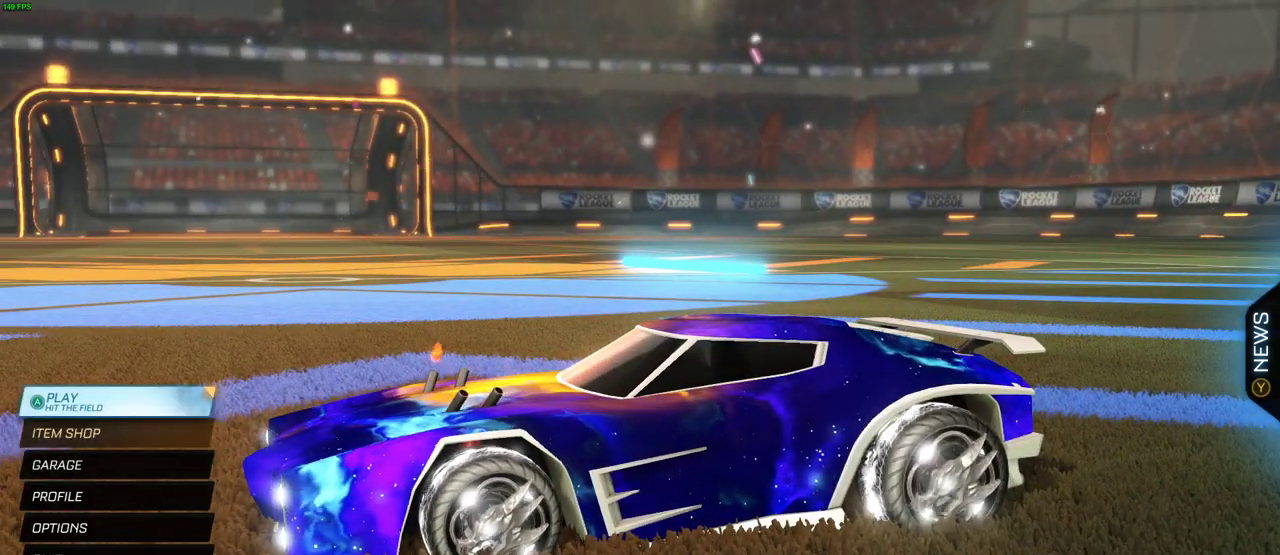
{"buttons": [], "left_stick": "center", "right_stick": "center", "events": []}
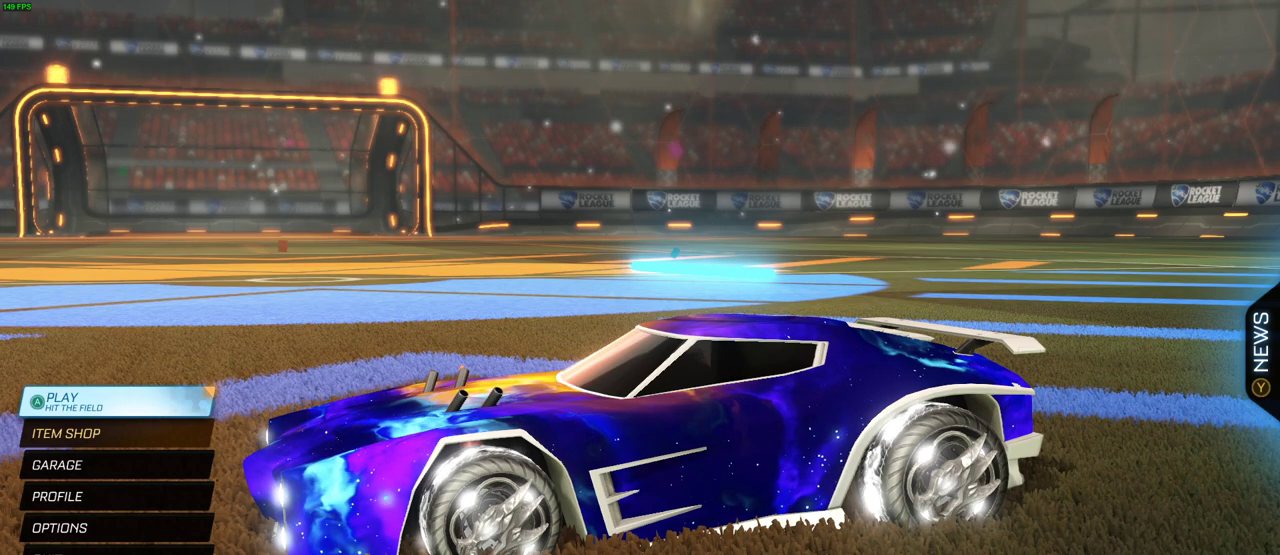
{"buttons": [], "left_stick": "center", "right_stick": "right", "events": [[333, "right_stick", "right"]]}
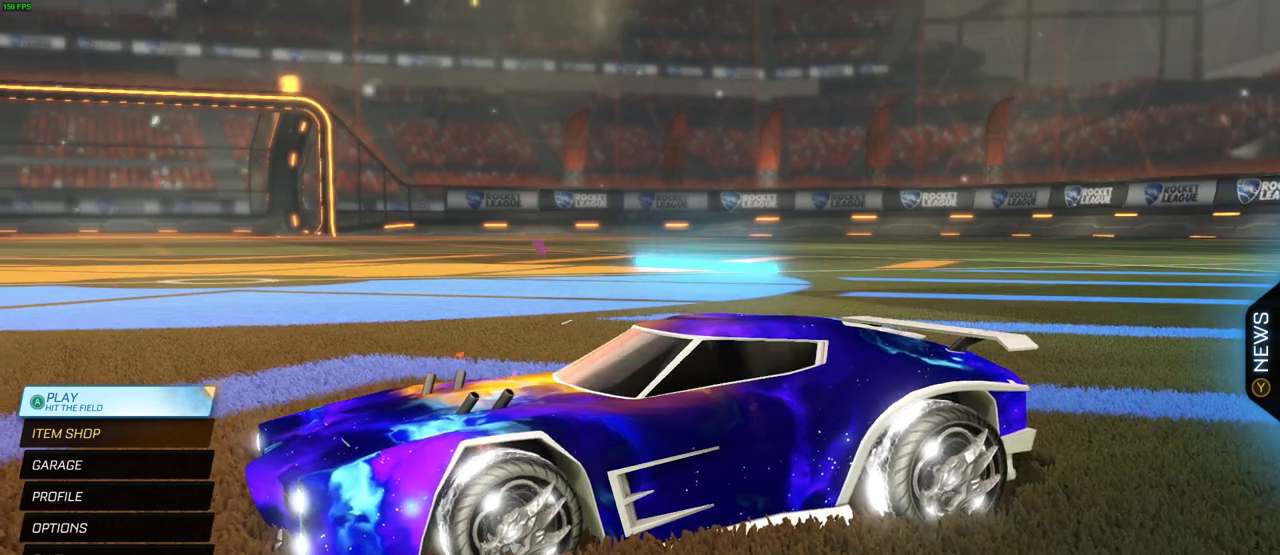
{"buttons": [], "left_stick": "center", "right_stick": "center", "events": [[500, "right_stick", "center"]]}
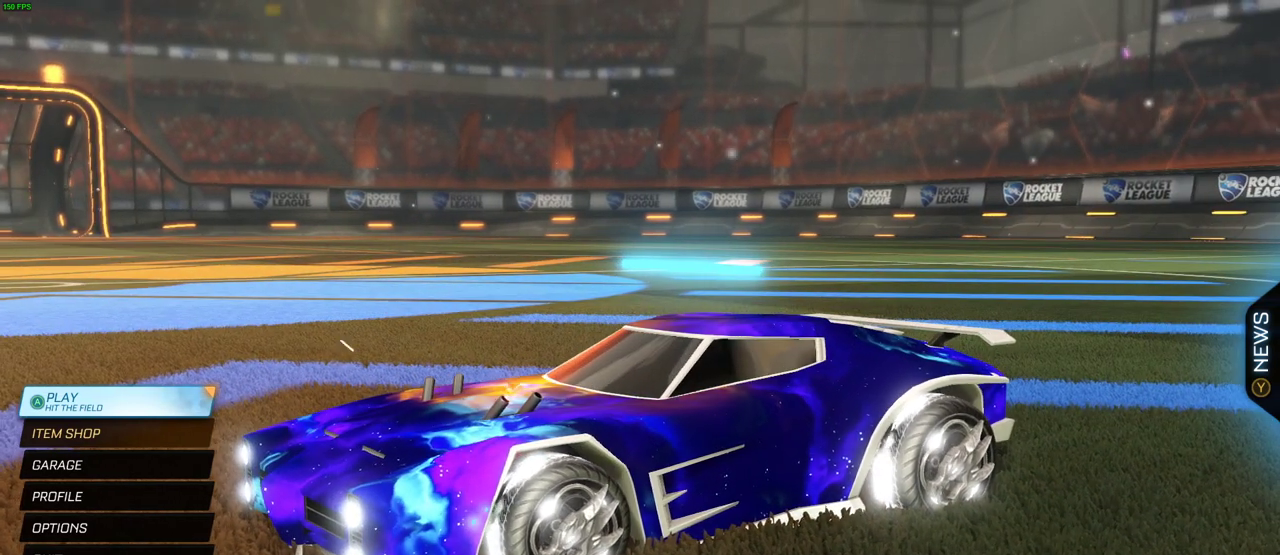
{"buttons": [], "left_stick": "center", "right_stick": "center", "events": []}
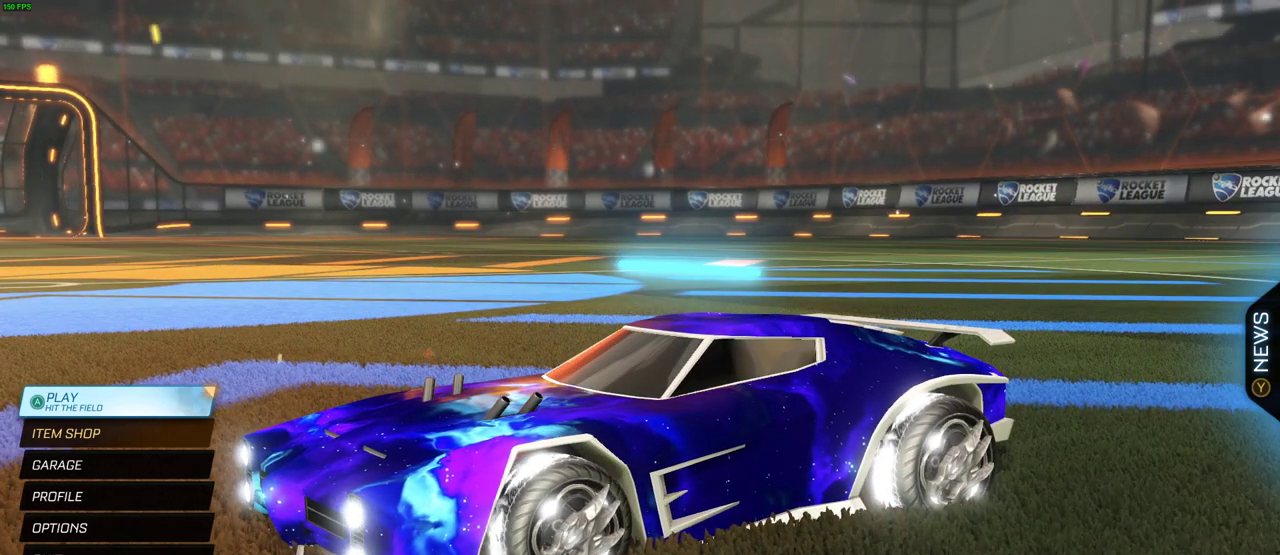
{"buttons": [], "left_stick": "center", "right_stick": "center", "events": []}
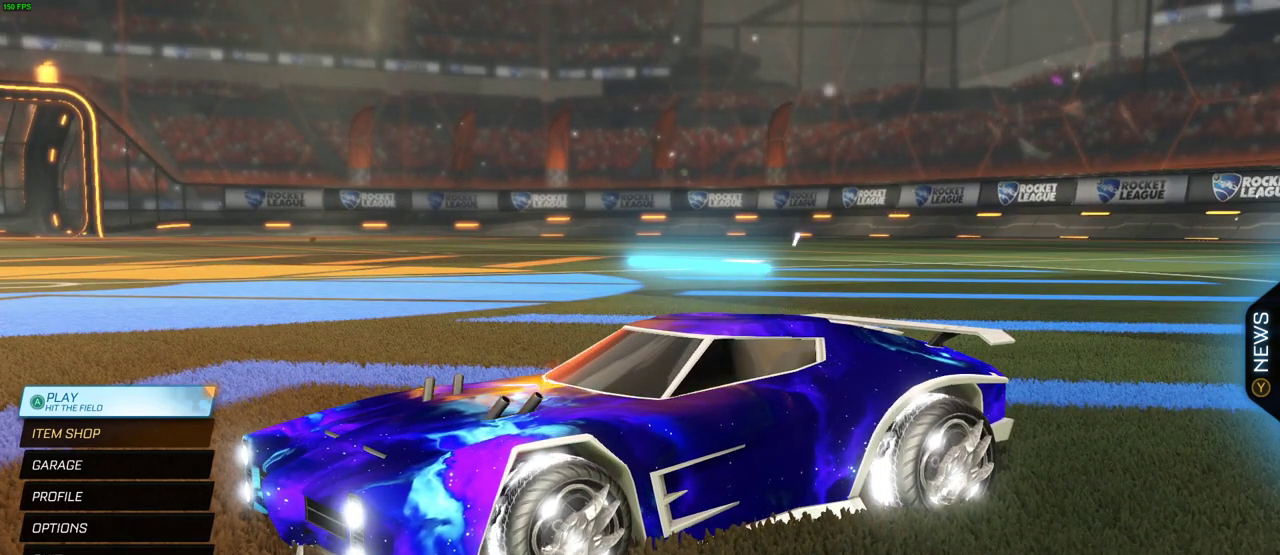
{"buttons": [], "left_stick": "center", "right_stick": "center", "events": []}